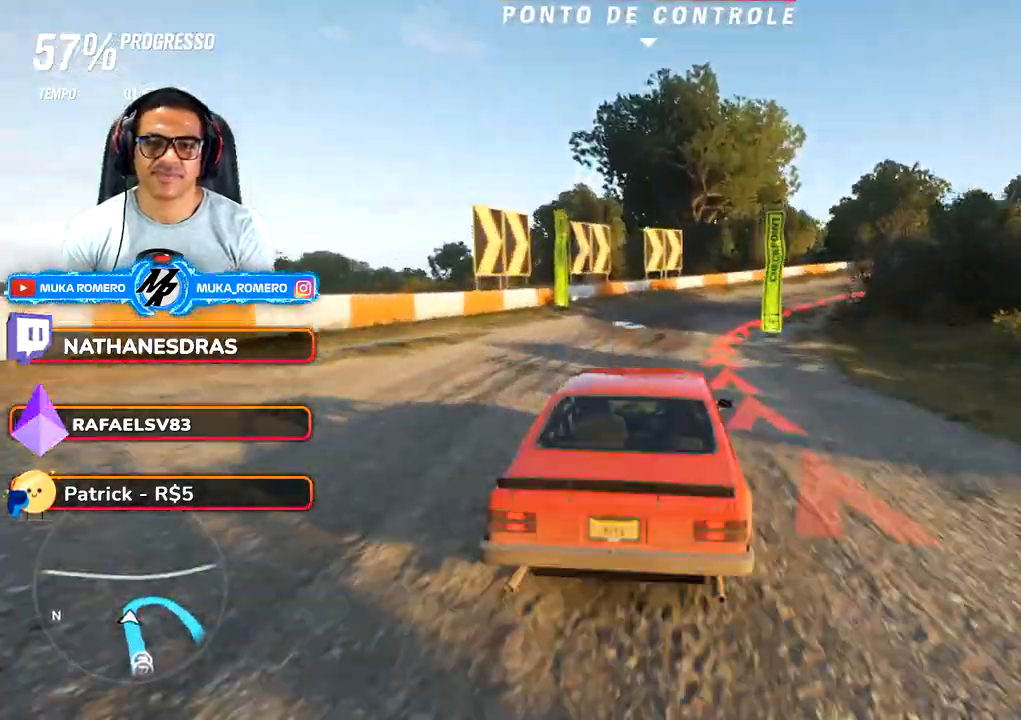
Gameplay with a controller (Xbox layout); each line is a JSON object with the inputs held at the frame after it. "button_events" lists button changes between this image and that frame as [ms after this image, input, new state], when the widget could be followed in between (sticks are given only as held states). Not read: L3 R3.
{"buttons": ["L1"], "left_stick": "right", "right_stick": "center", "button_events": [[167, "L2", "up"], [283, "L1", "down"]]}
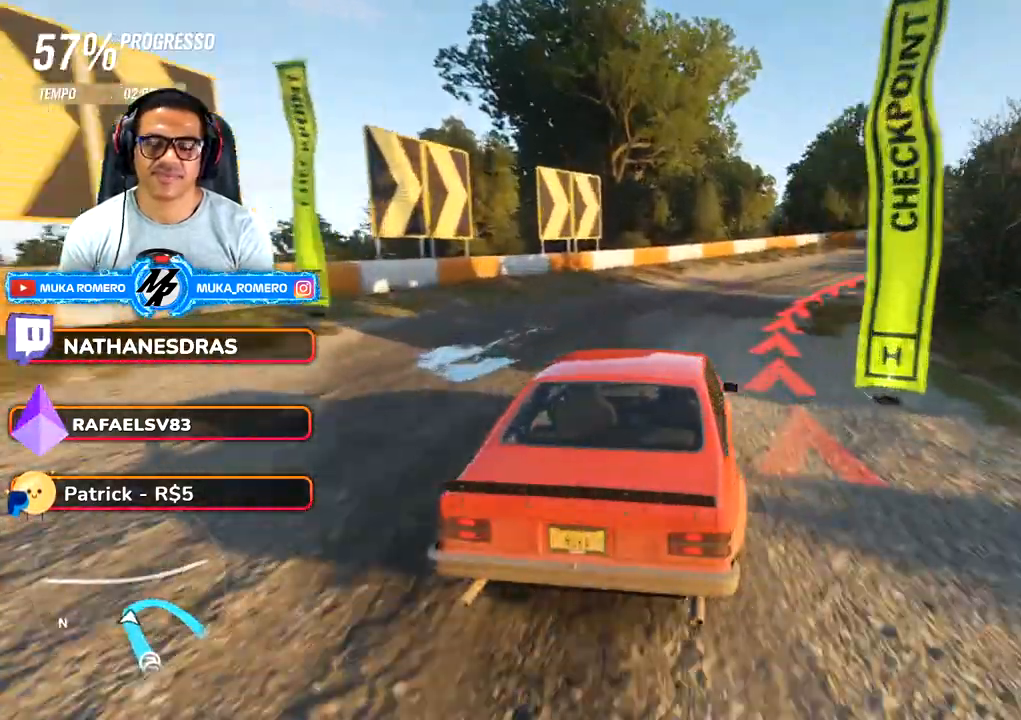
{"buttons": ["R2"], "left_stick": "center", "right_stick": "center"}
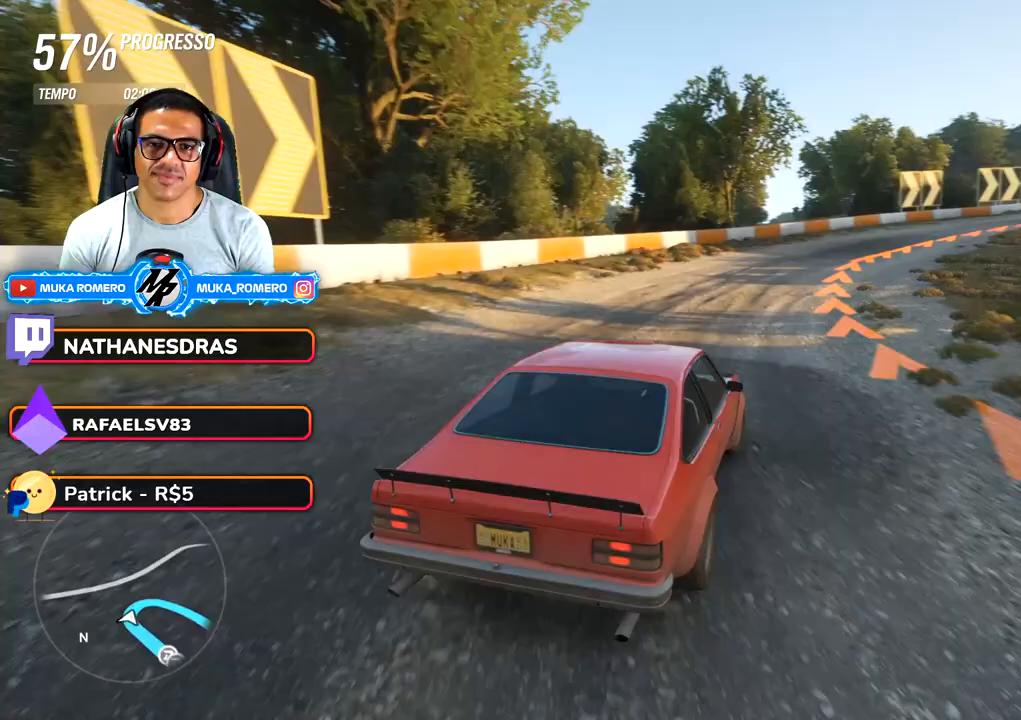
{"buttons": ["R2"], "left_stick": "down-left", "right_stick": "center", "button_events": [[117, "R2", "up"], [233, "R2", "down"]]}
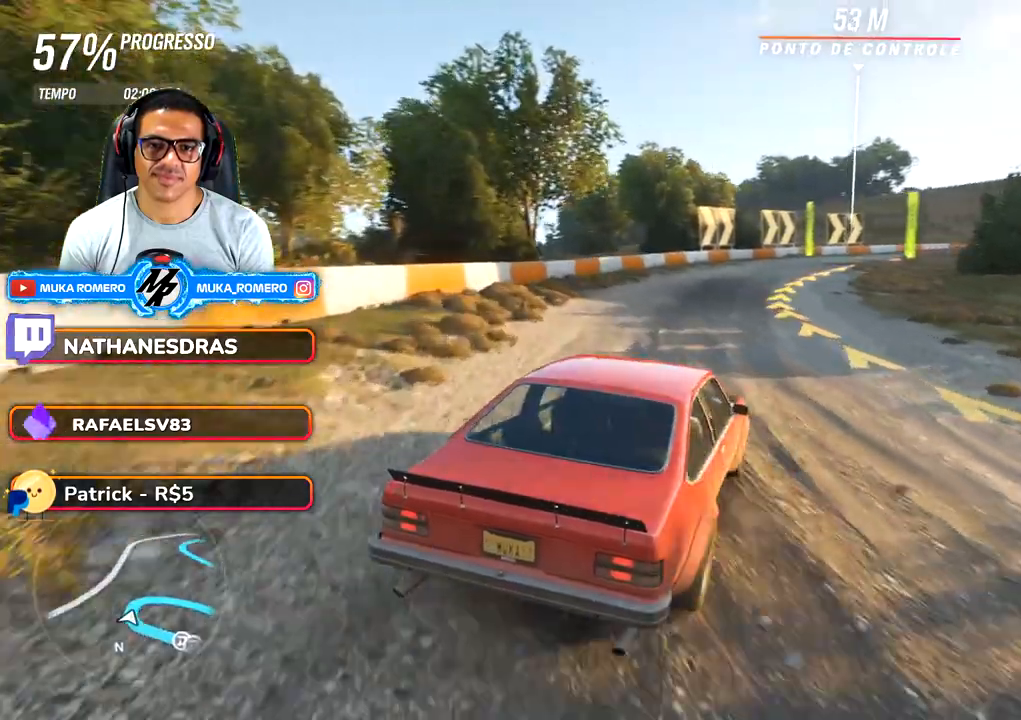
{"buttons": ["R2"], "left_stick": "center", "right_stick": "center", "button_events": []}
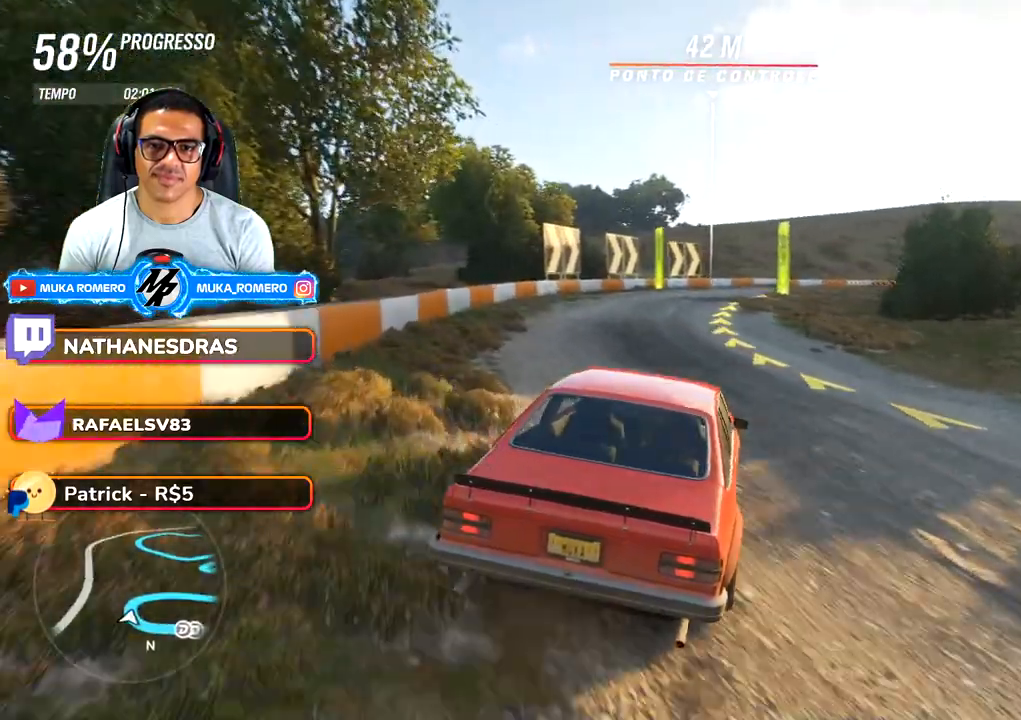
{"buttons": ["R2"], "left_stick": "right", "right_stick": "center", "button_events": [[183, "R2", "up"], [283, "R2", "down"]]}
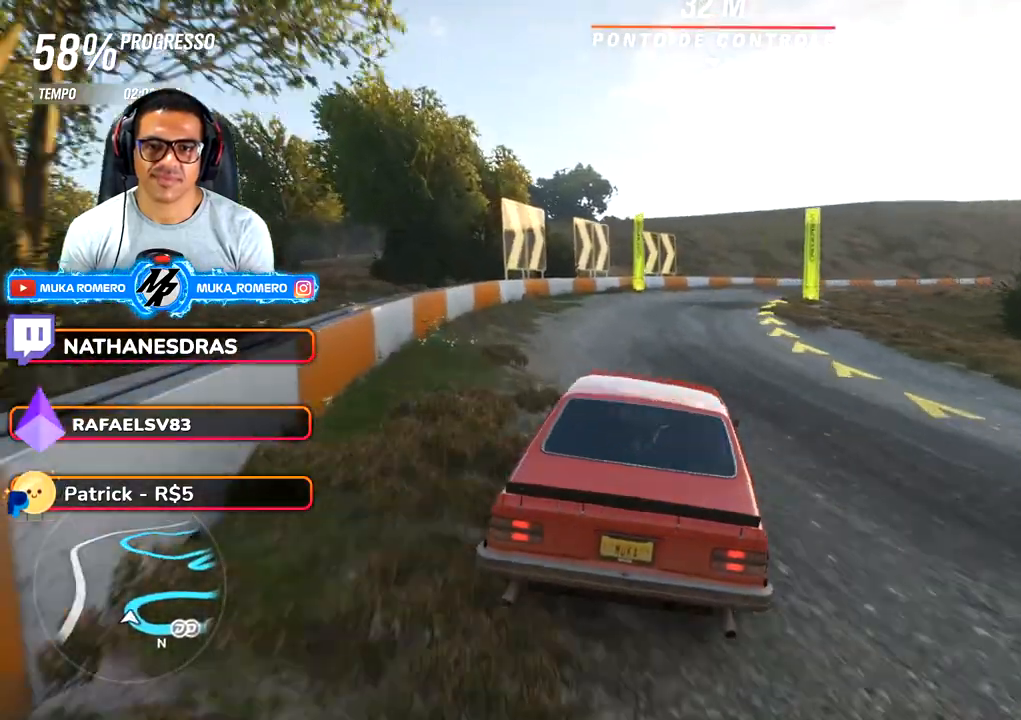
{"buttons": ["R2"], "left_stick": "right", "right_stick": "center", "button_events": []}
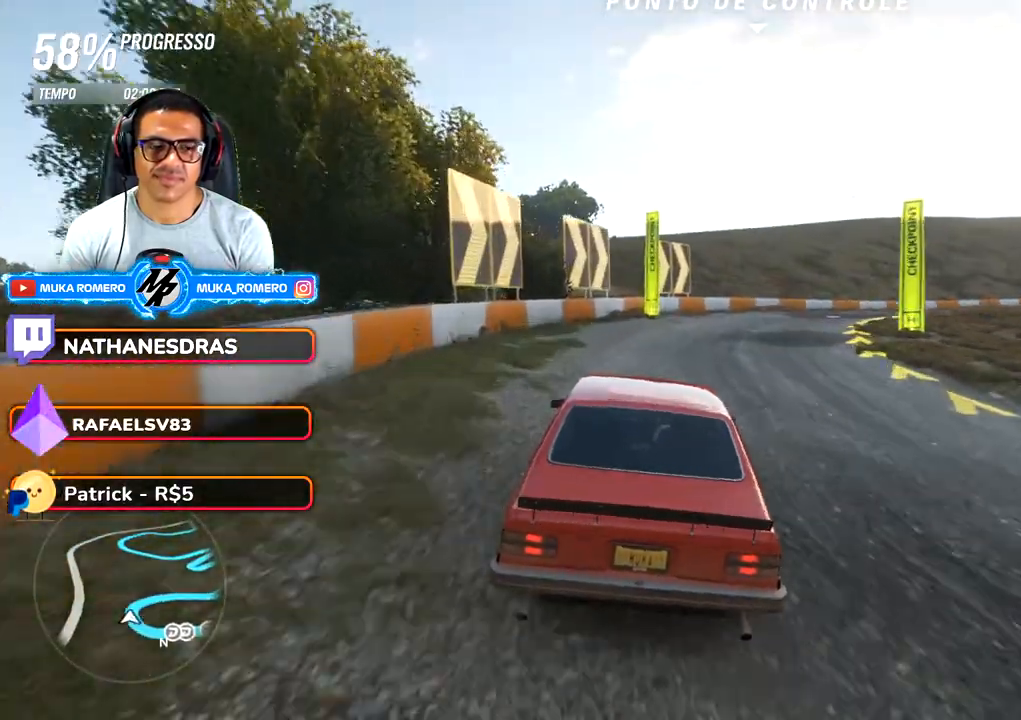
{"buttons": ["R2"], "left_stick": "right", "right_stick": "center", "button_events": []}
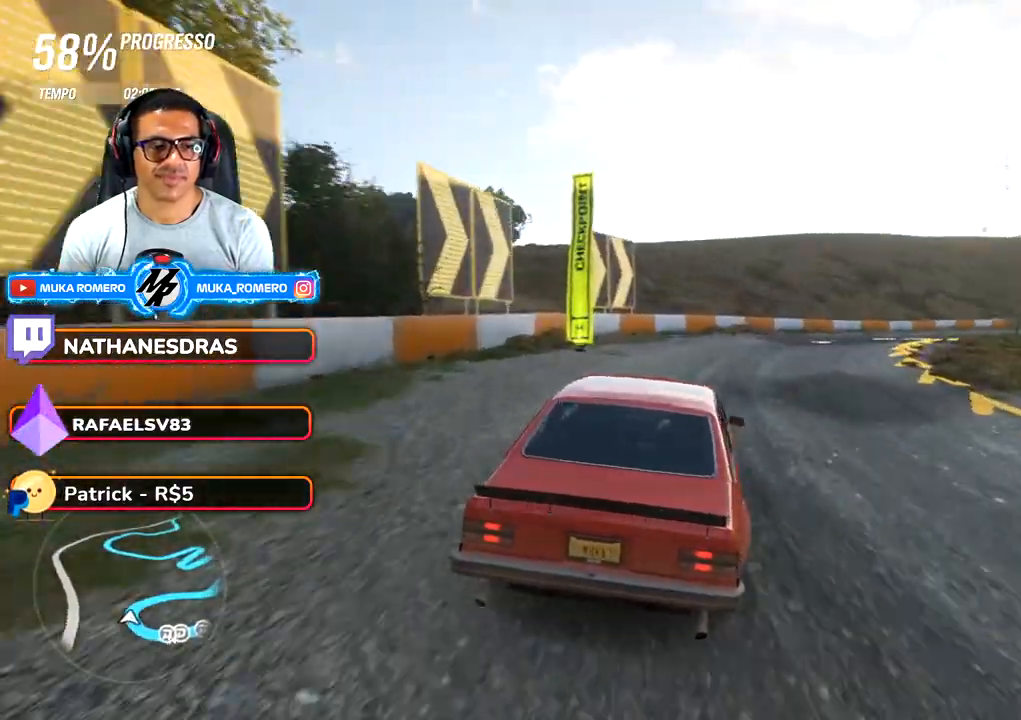
{"buttons": ["R2"], "left_stick": "center", "right_stick": "center", "button_events": []}
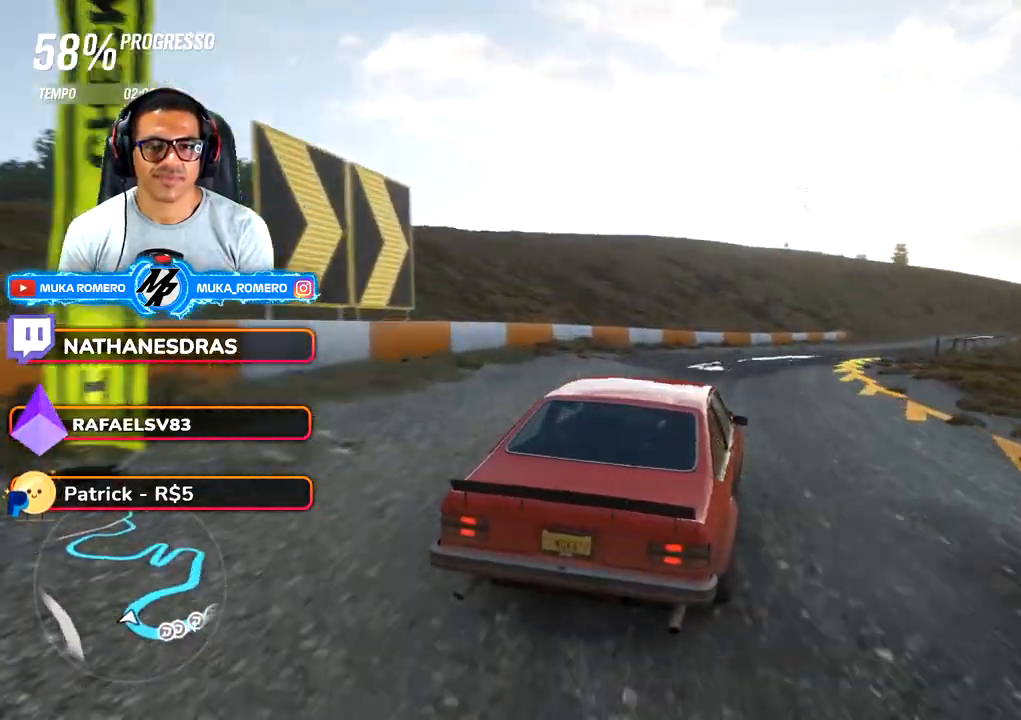
{"buttons": ["R2"], "left_stick": "center", "right_stick": "center", "button_events": []}
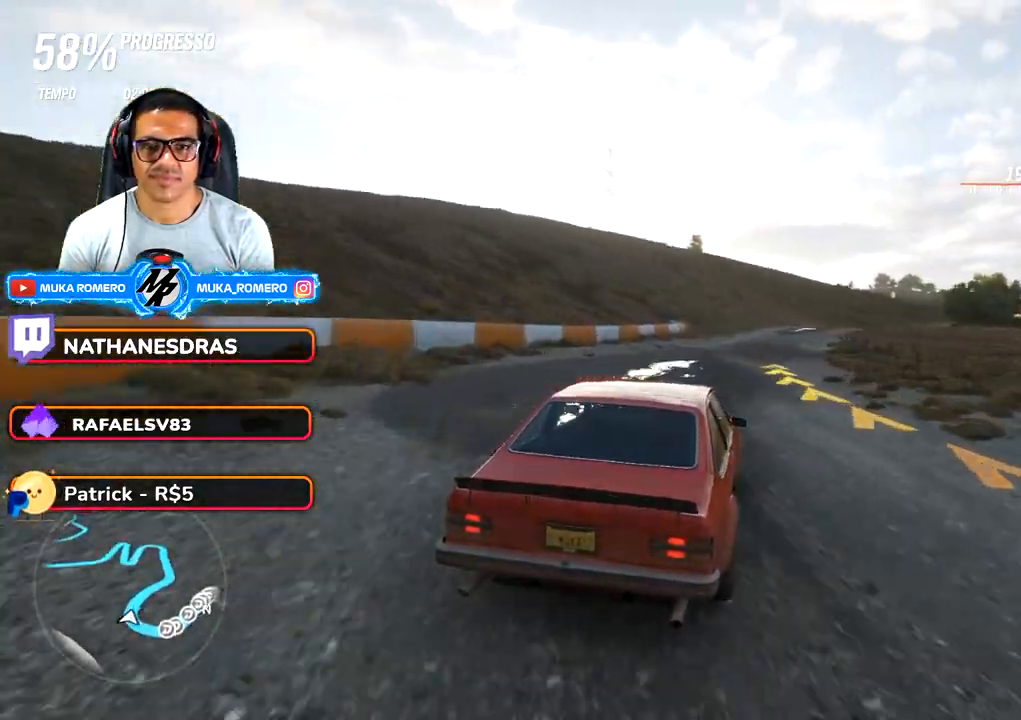
{"buttons": ["R2"], "left_stick": "down-left", "right_stick": "center", "button_events": []}
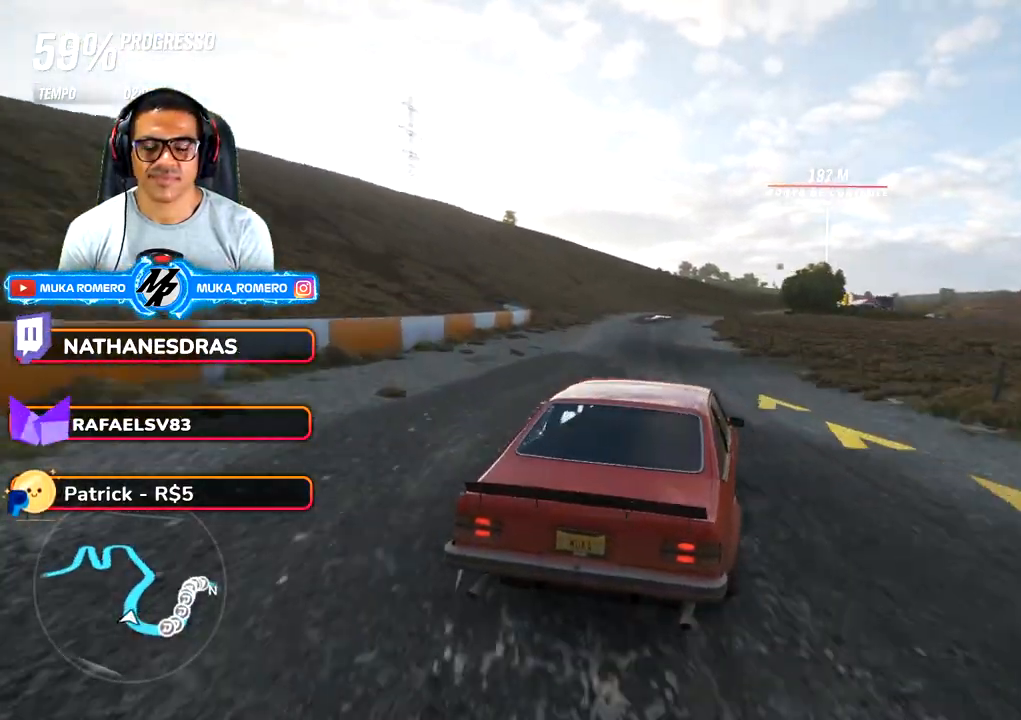
{"buttons": ["R2"], "left_stick": "center", "right_stick": "center", "button_events": []}
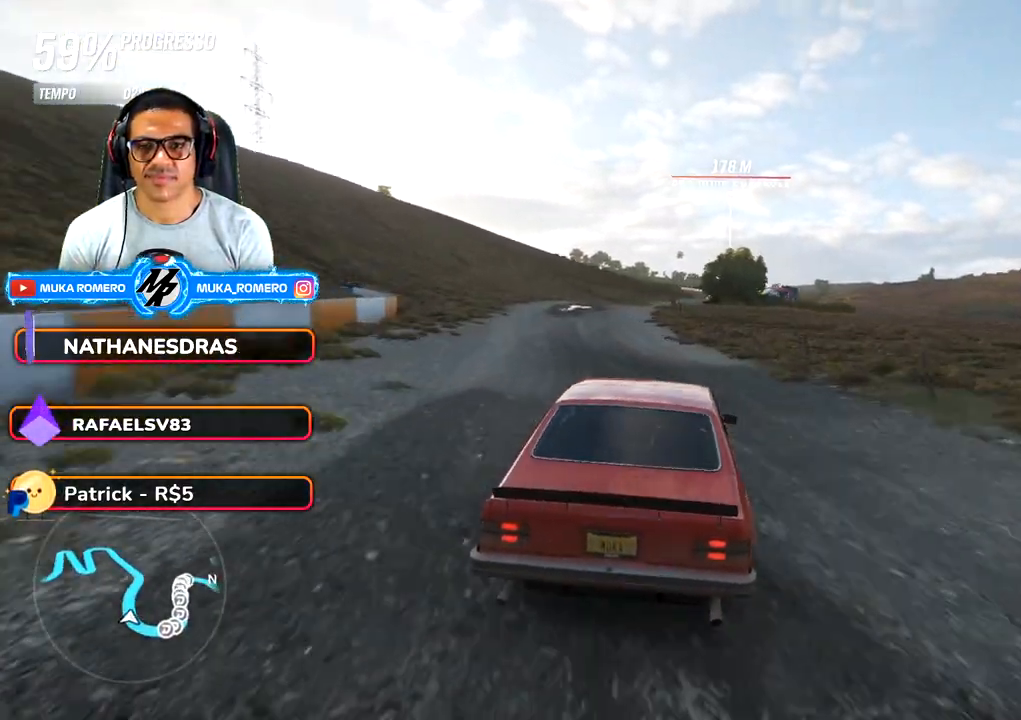
{"buttons": ["R2"], "left_stick": "center", "right_stick": "center", "button_events": []}
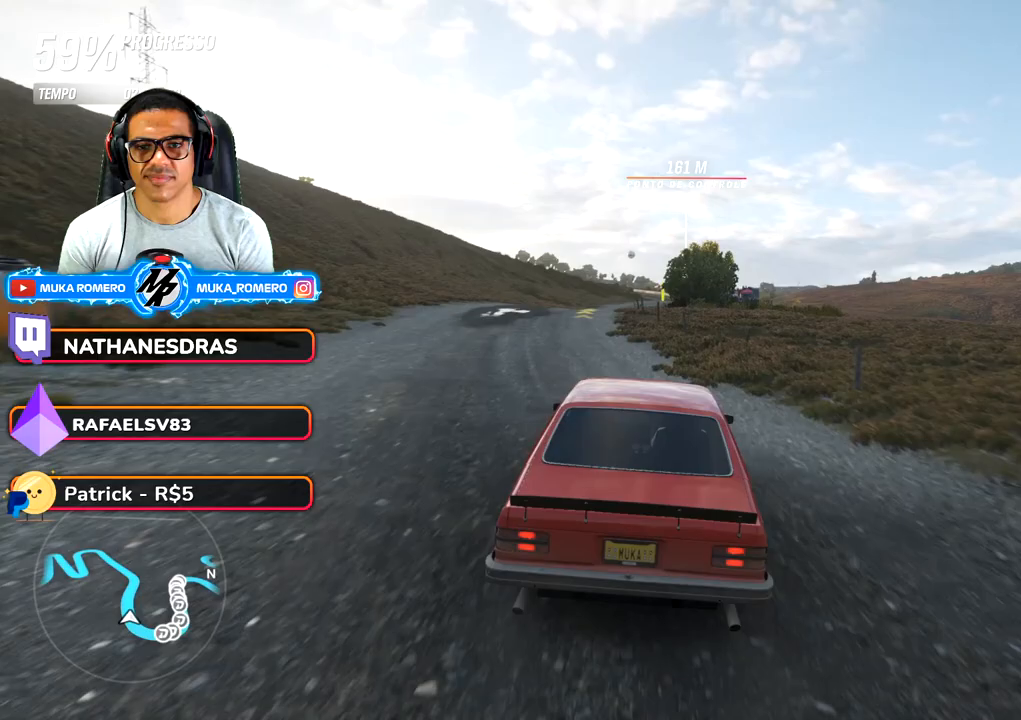
{"buttons": ["R2"], "left_stick": "center", "right_stick": "center", "button_events": []}
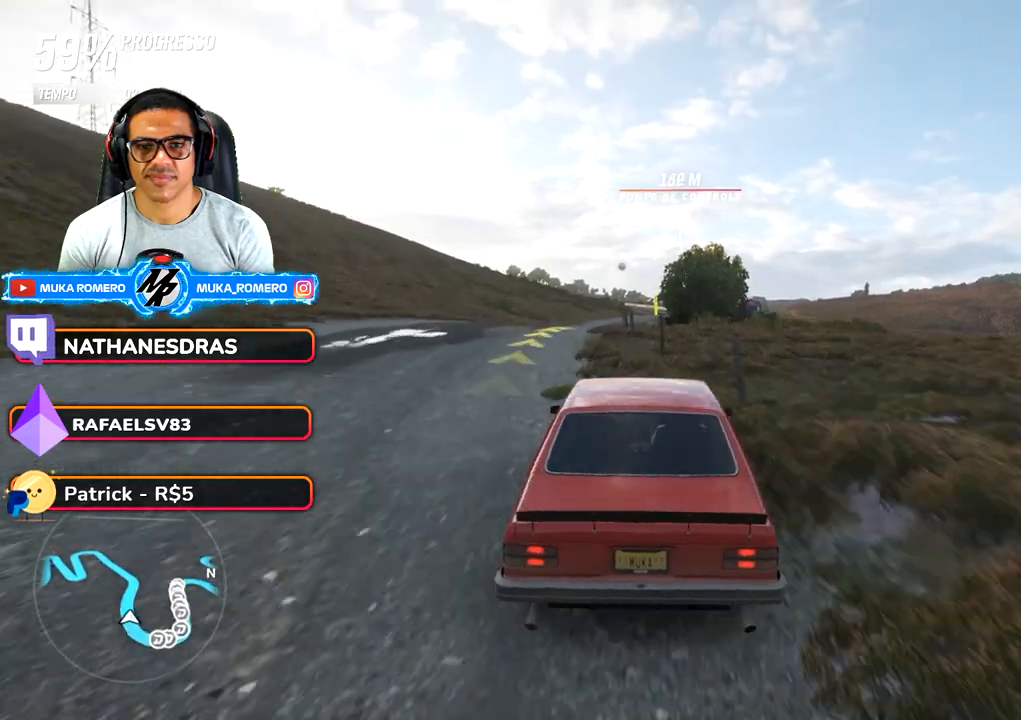
{"buttons": ["A", "B", "R2"], "left_stick": "center", "right_stick": "center", "button_events": [[467, "A", "down"], [467, "B", "down"]]}
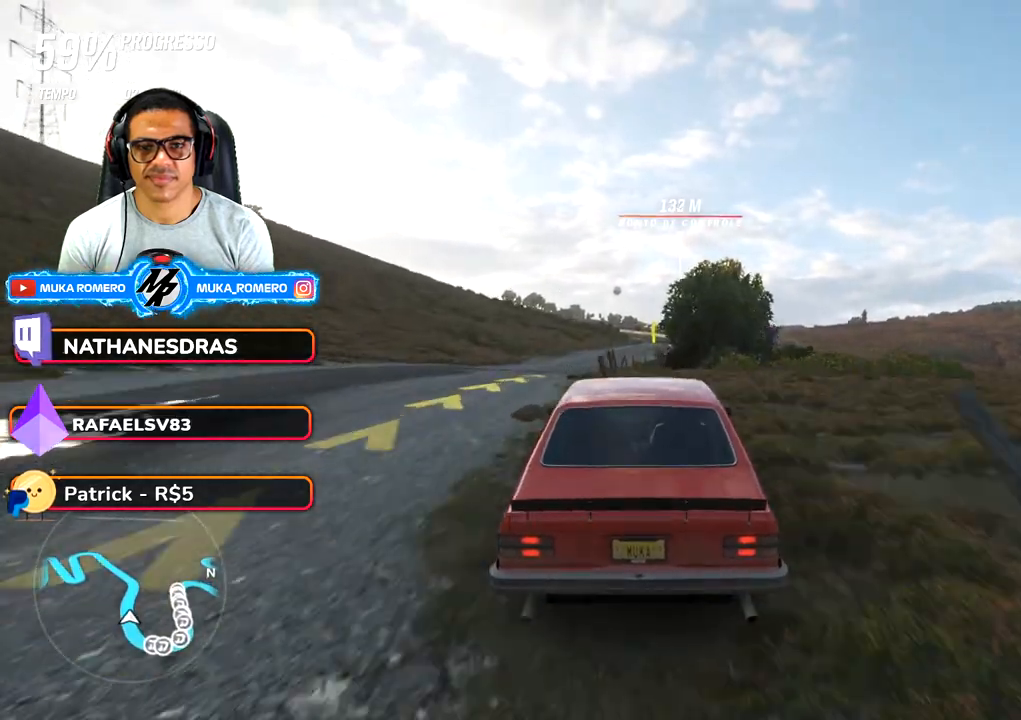
{"buttons": ["R2"], "left_stick": "center", "right_stick": "center", "button_events": [[100, "A", "up"], [100, "B", "up"]]}
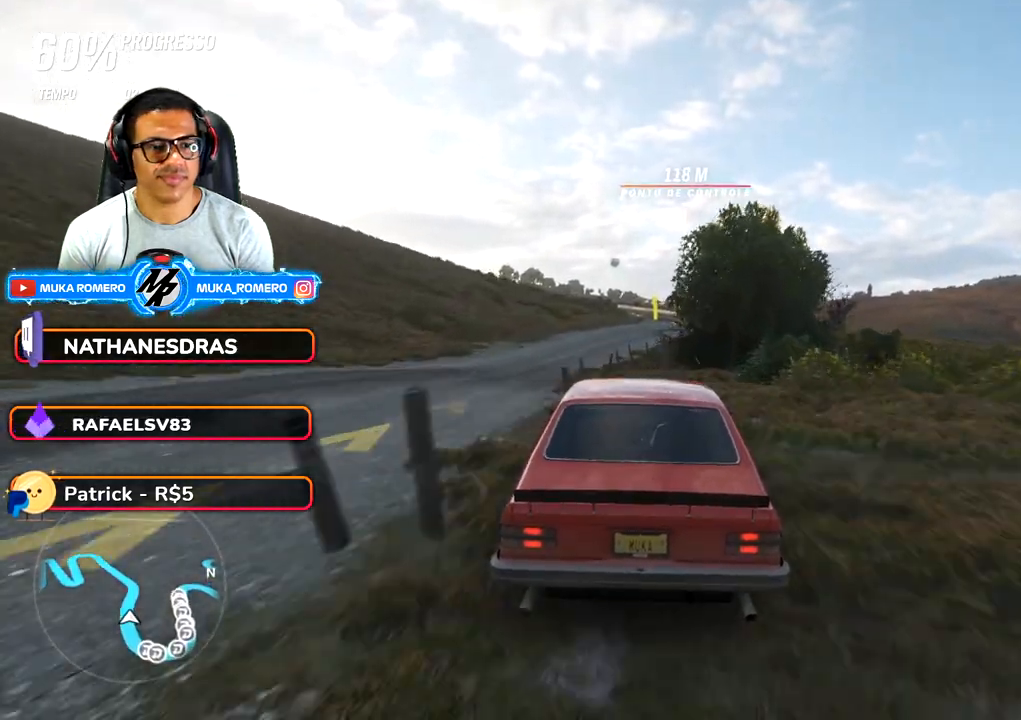
{"buttons": ["R2"], "left_stick": "right", "right_stick": "center", "button_events": []}
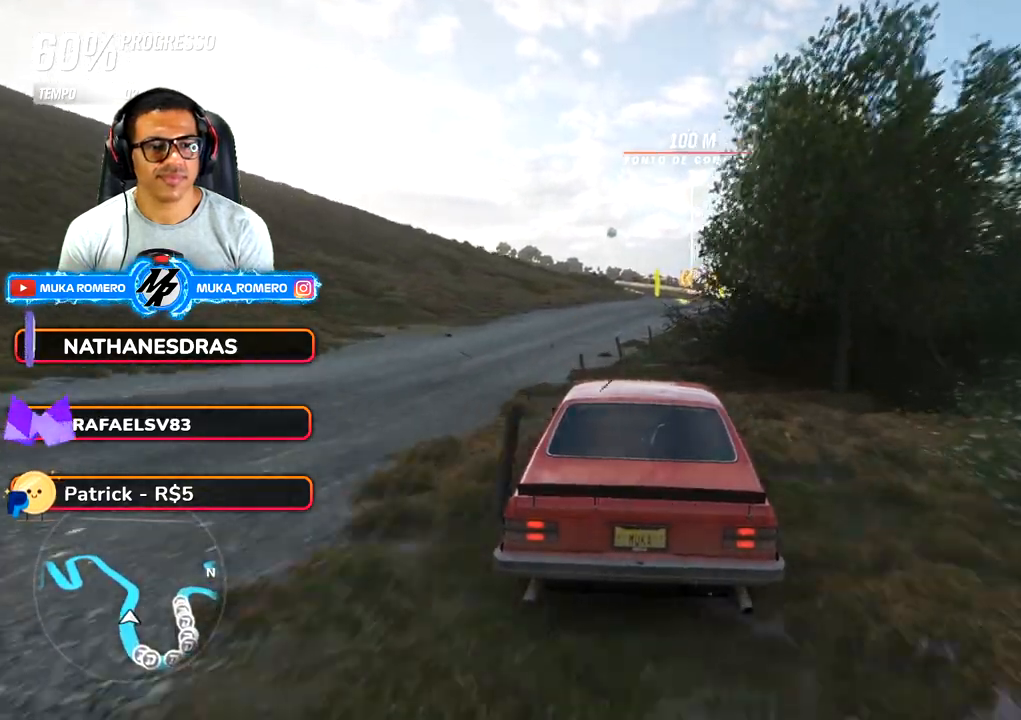
{"buttons": ["R2"], "left_stick": "right", "right_stick": "center", "button_events": []}
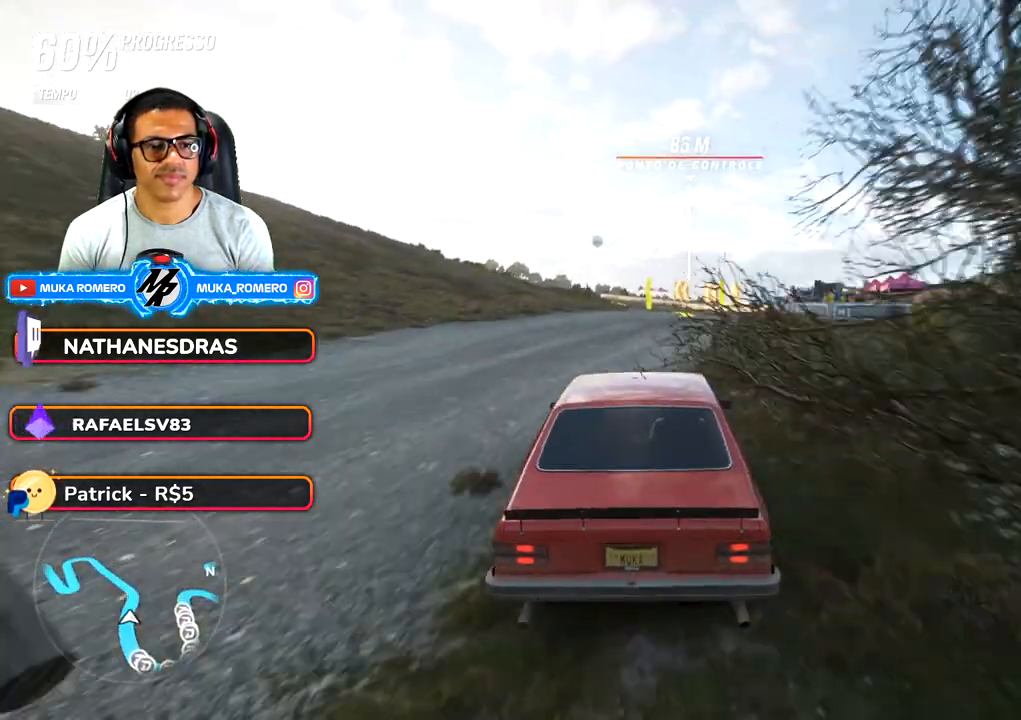
{"buttons": ["R2"], "left_stick": "center", "right_stick": "center", "button_events": []}
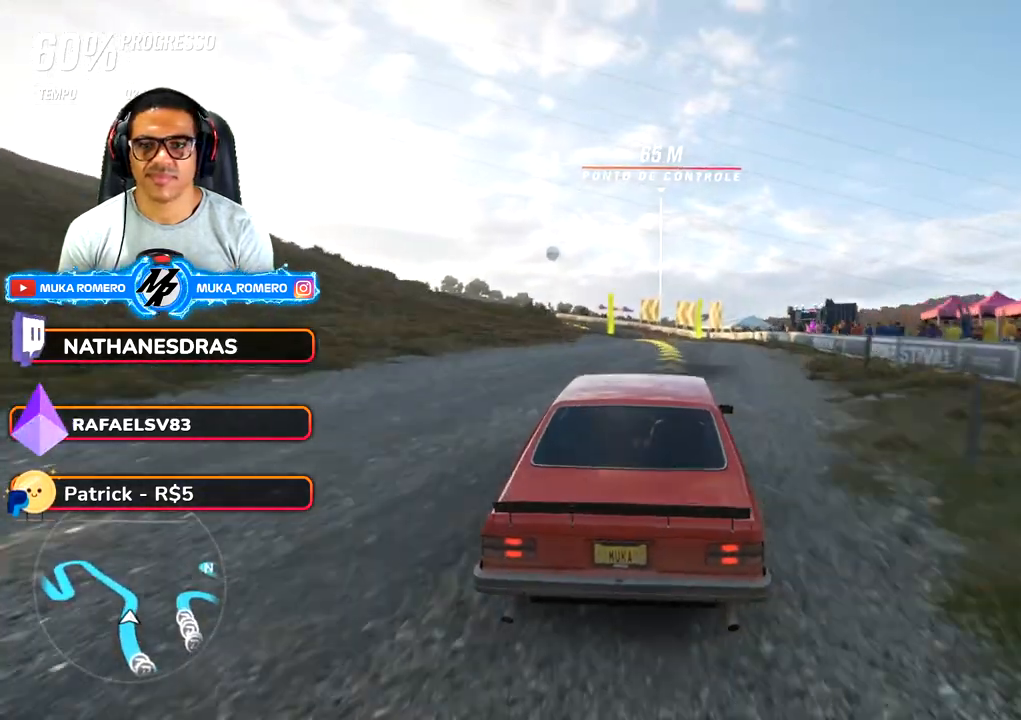
{"buttons": ["R2"], "left_stick": "down-left", "right_stick": "center", "button_events": []}
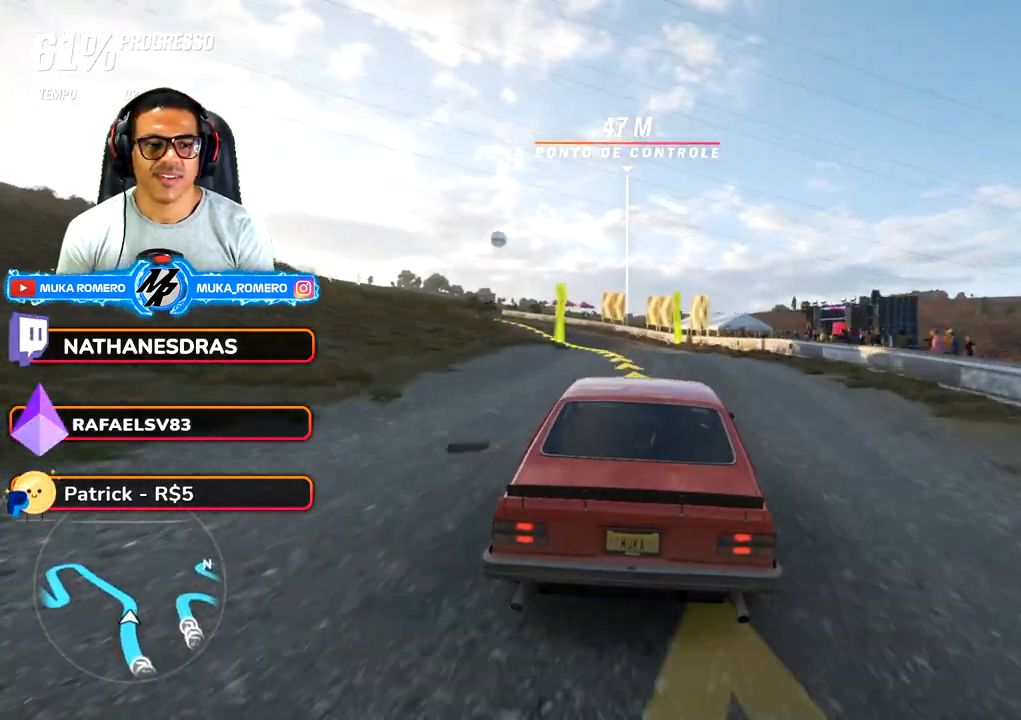
{"buttons": ["R2"], "left_stick": "down-left", "right_stick": "center", "button_events": []}
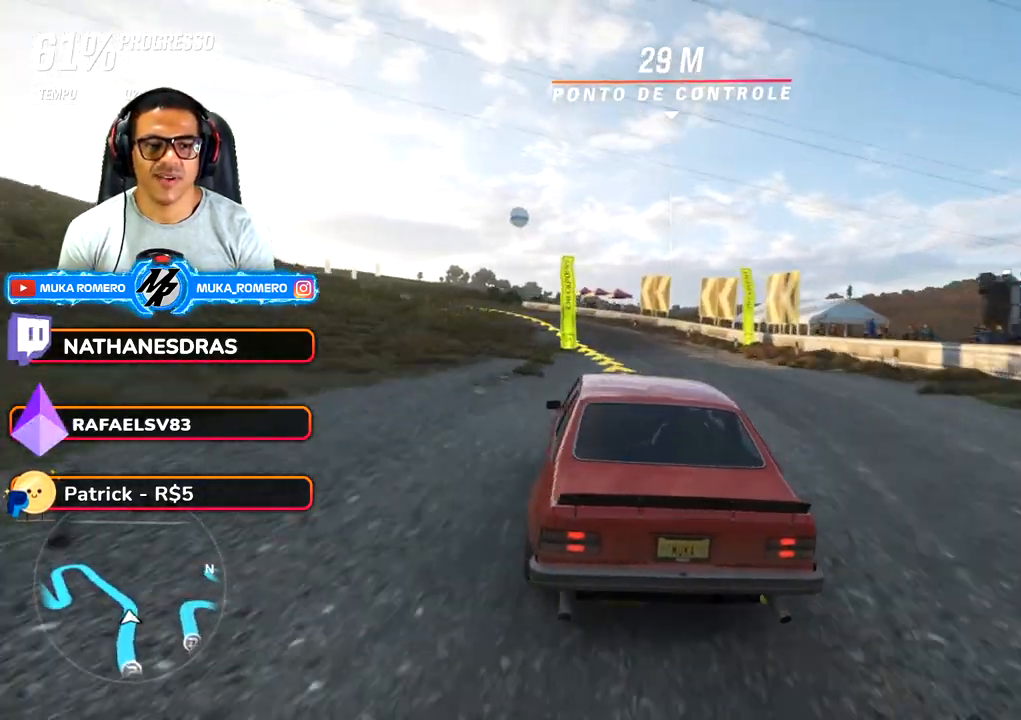
{"buttons": ["R2"], "left_stick": "down-left", "right_stick": "center", "button_events": []}
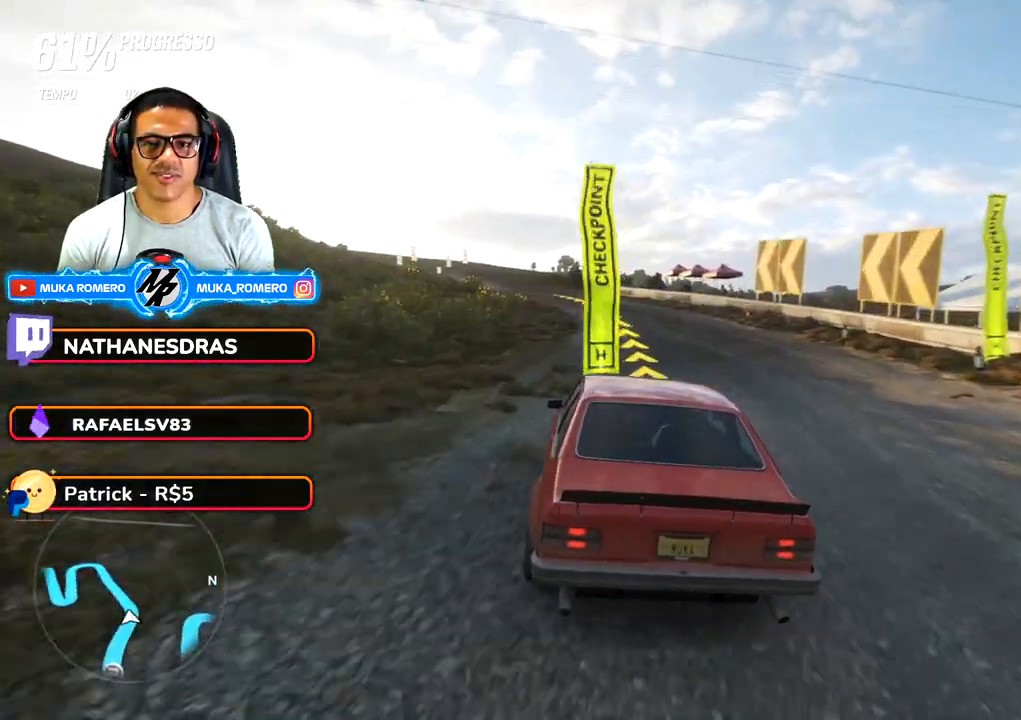
{"buttons": ["R2"], "left_stick": "down-left", "right_stick": "center", "button_events": []}